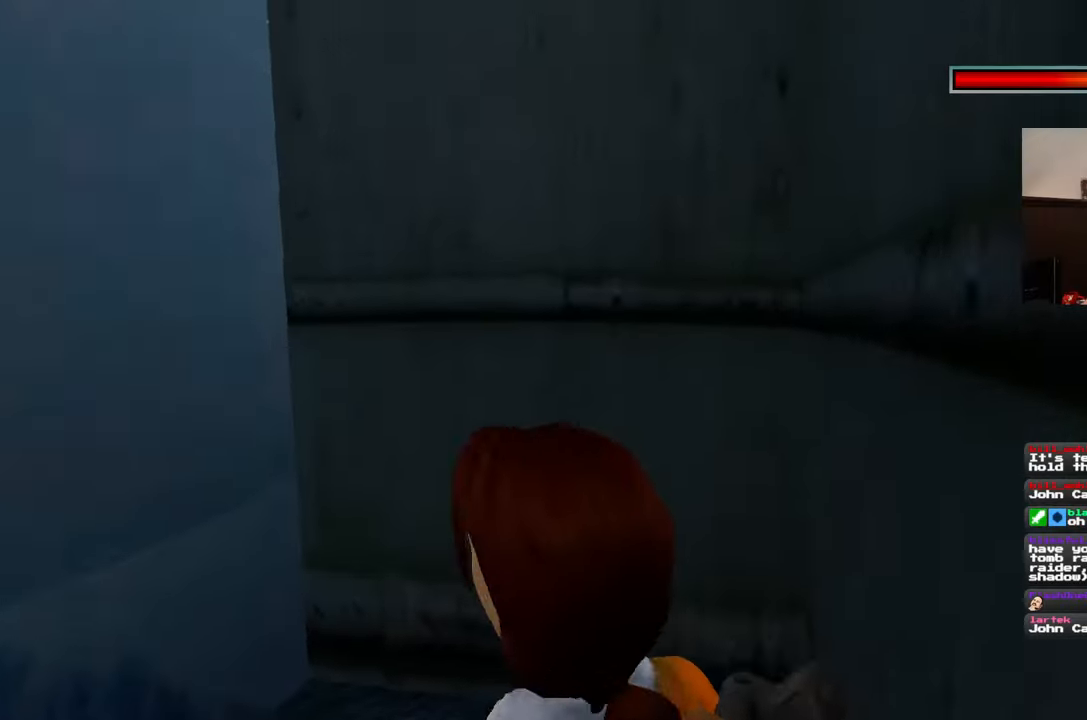
Gameplay with a controller (PlayStation layout); each line is a JSON object with the inputs held at the frame after it (dt_ms = milliseconds from this image to that frame). "events" lists button and stick changes between this image and that frame as [ms after this image, input, new state], when the widget could be followed in between. Not read: L2 L3 R2 R3.
{"dt_ms": 500, "buttons": [], "left_stick": "up-right", "right_stick": "center", "events": [[333, "left_stick", "up-right"], [450, "right_stick", "center"]]}
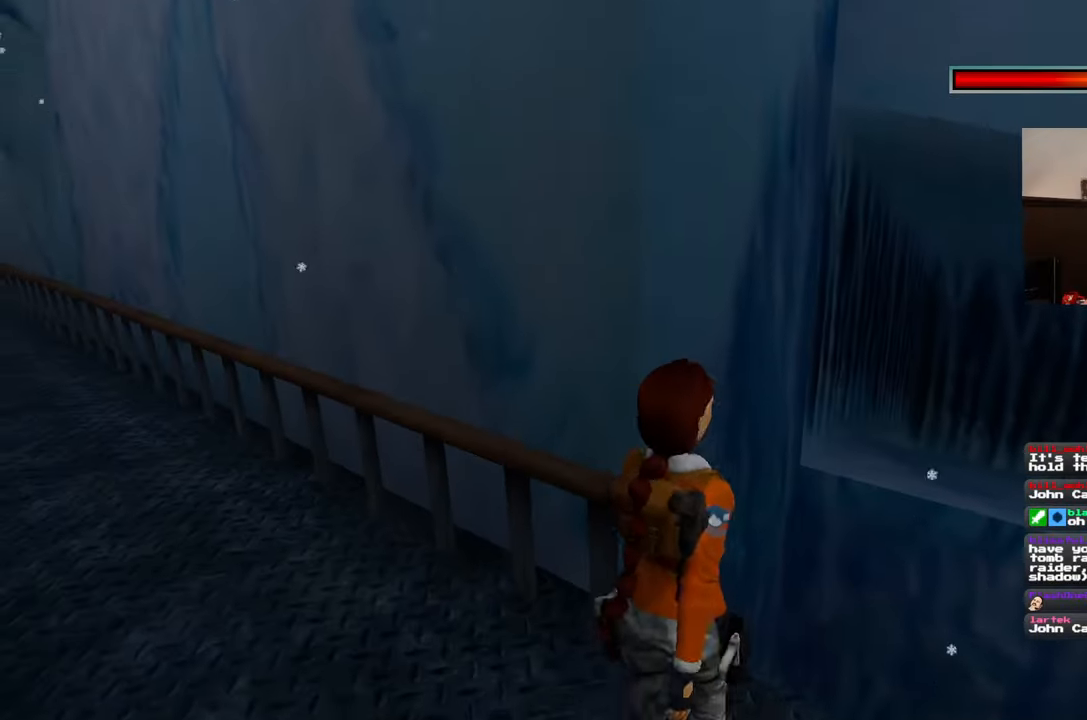
{"dt_ms": 500, "buttons": [], "left_stick": "down", "right_stick": "up-right", "events": [[33, "right_stick", "right"], [150, "right_stick", "up-right"], [167, "left_stick", "up"], [400, "left_stick", "center"], [450, "left_stick", "down"]]}
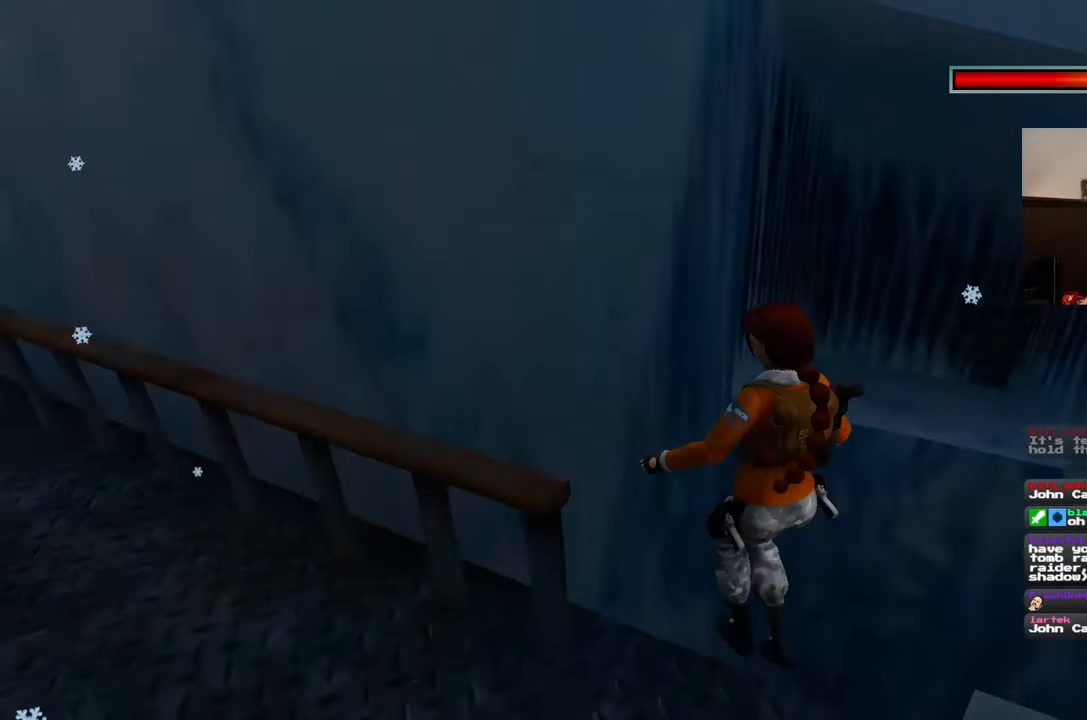
{"dt_ms": 500, "buttons": [], "left_stick": "center", "right_stick": "down-right", "events": [[167, "right_stick", "right"], [283, "right_stick", "down-right"], [417, "left_stick", "center"]]}
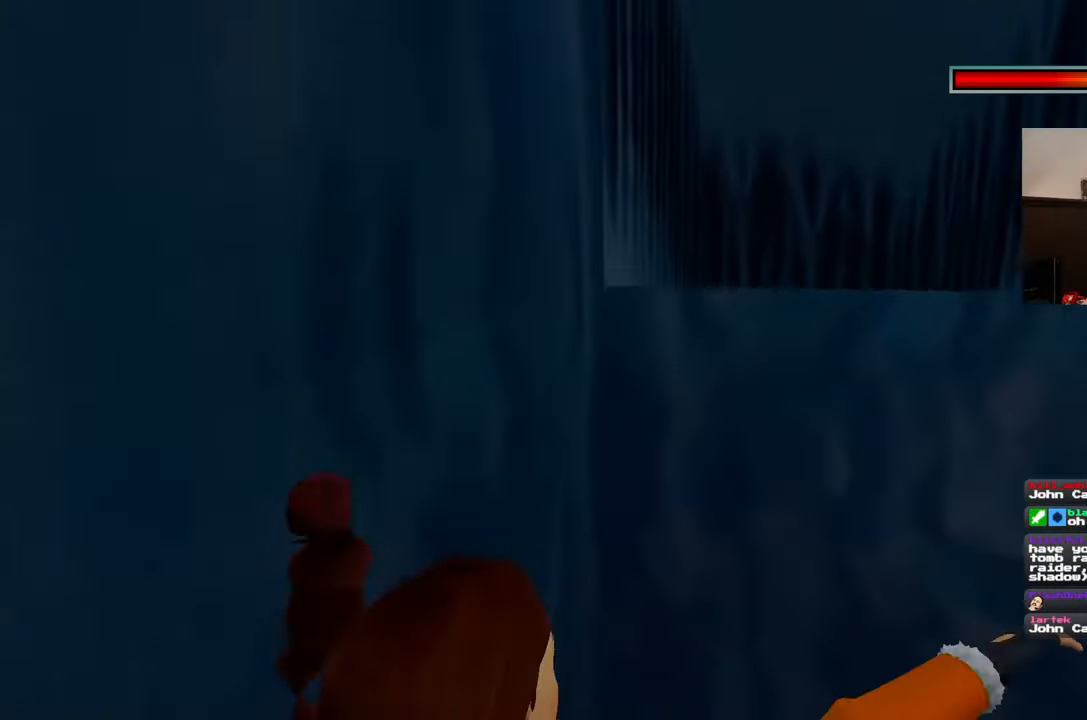
{"dt_ms": 500, "buttons": [], "left_stick": "center", "right_stick": "center", "events": [[17, "right_stick", "center"]]}
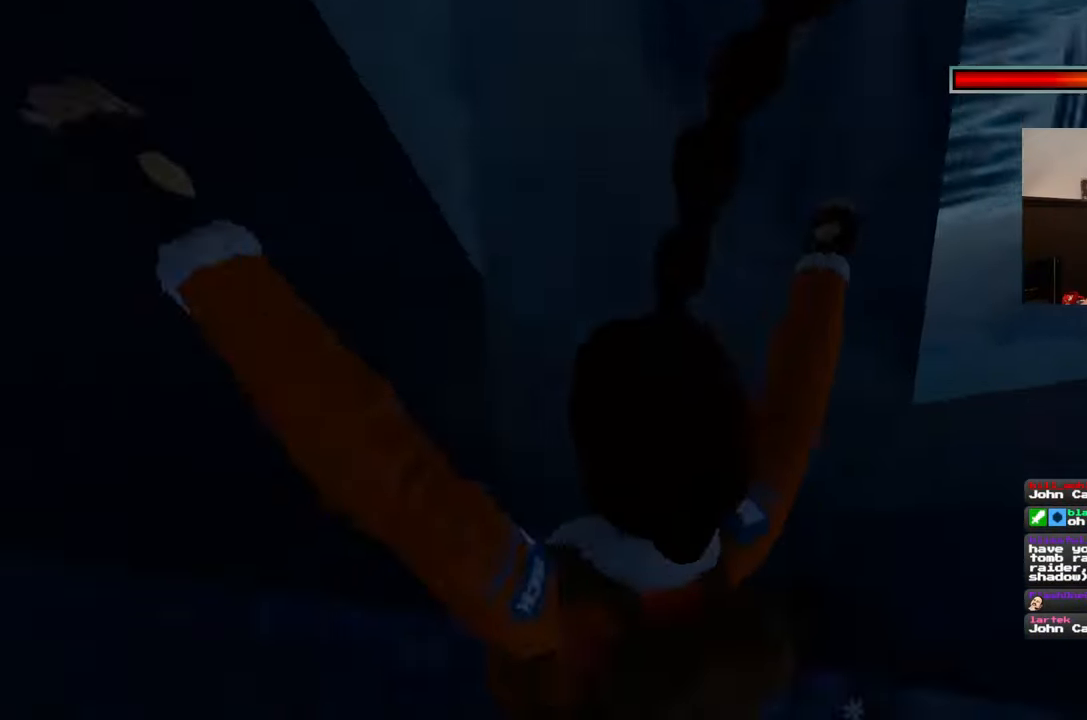
{"dt_ms": 500, "buttons": [], "left_stick": "center", "right_stick": "up-right", "events": [[33, "right_stick", "up-right"], [50, "CROSS", "down"], [117, "CROSS", "up"]]}
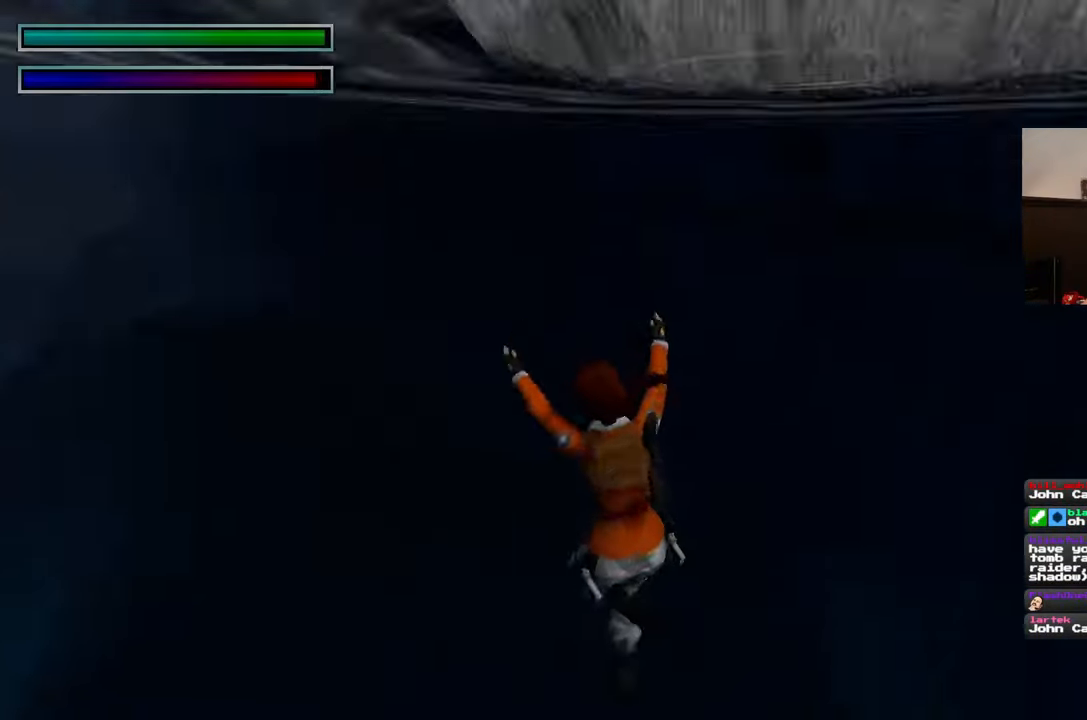
{"dt_ms": 1000, "buttons": [], "left_stick": "up-left", "right_stick": "left"}
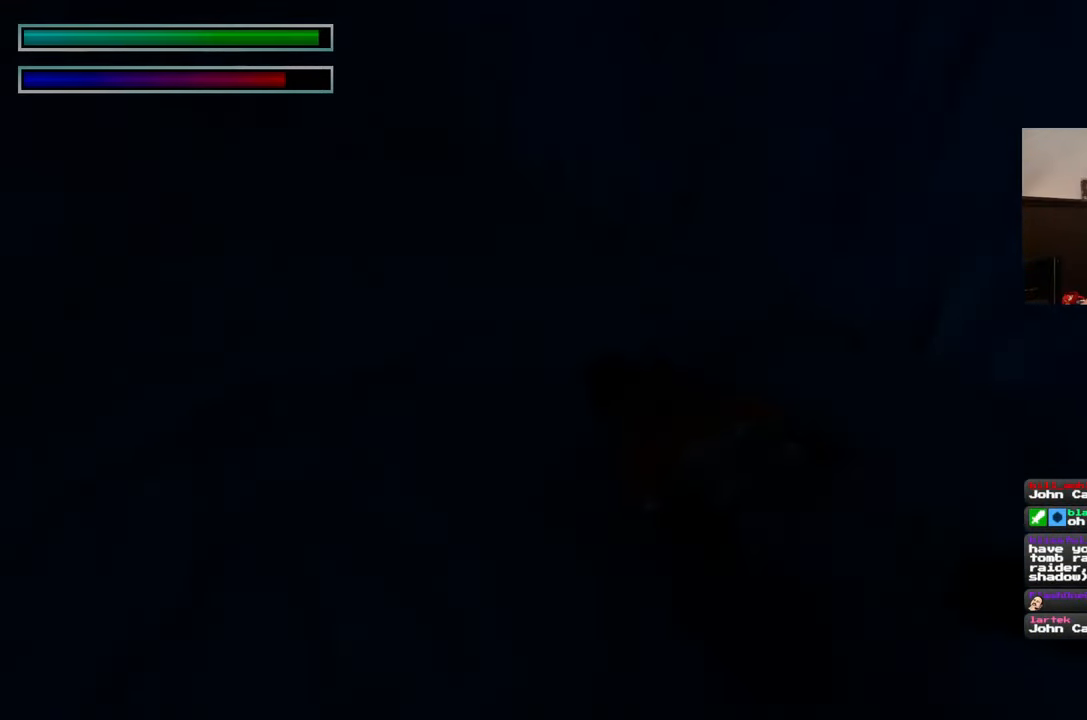
{"dt_ms": 500, "buttons": [], "left_stick": "down-left", "right_stick": "left", "events": [[117, "left_stick", "left"], [233, "left_stick", "down-left"]]}
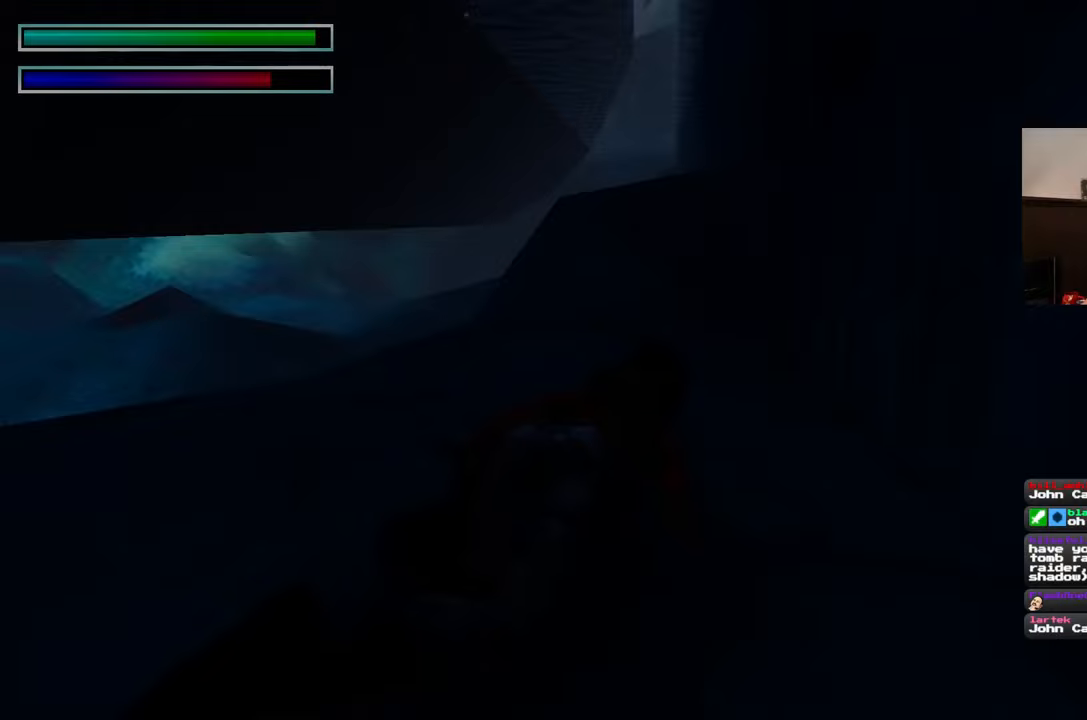
{"dt_ms": 1000, "buttons": [], "left_stick": "right", "right_stick": "up-right"}
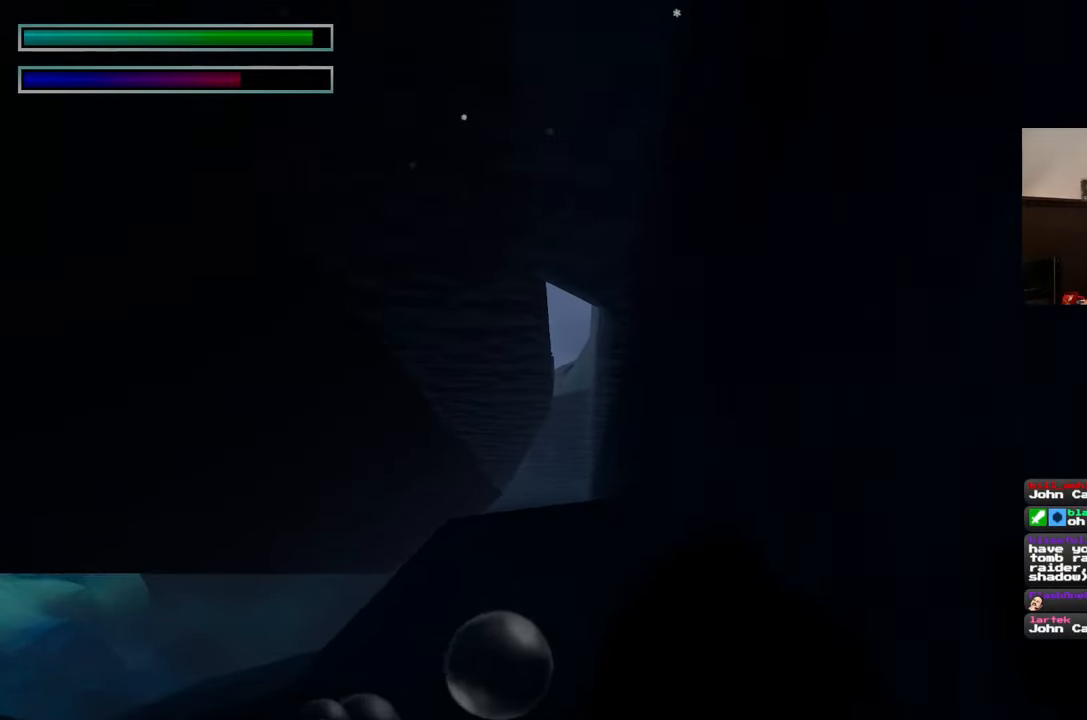
{"dt_ms": 500, "buttons": [], "left_stick": "up-right", "right_stick": "up-right", "events": [[383, "left_stick", "up-right"]]}
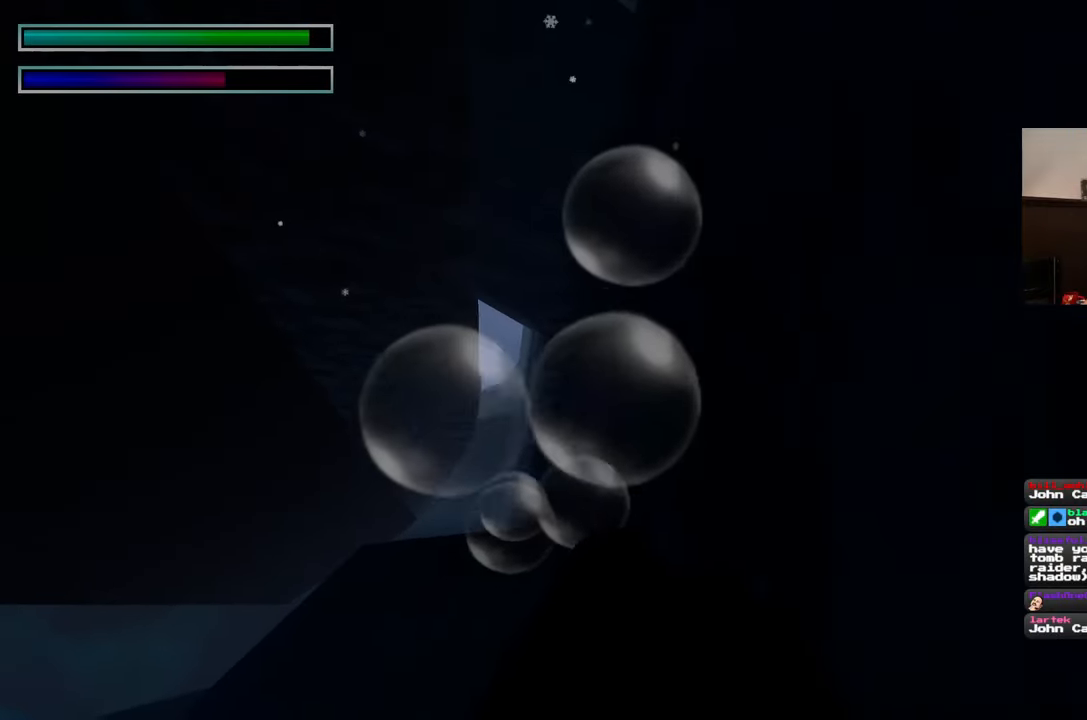
{"dt_ms": 1000, "buttons": [], "left_stick": "up-right", "right_stick": "up"}
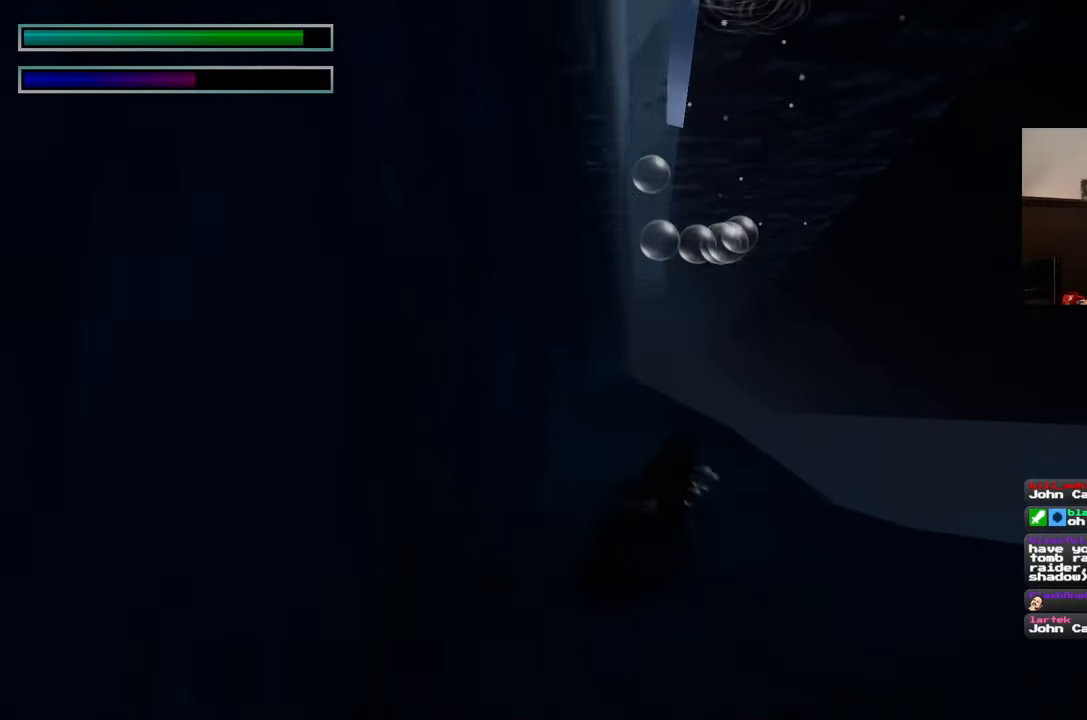
{"dt_ms": 500, "buttons": [], "left_stick": "up-right", "right_stick": "up-left", "events": [[83, "right_stick", "up-left"]]}
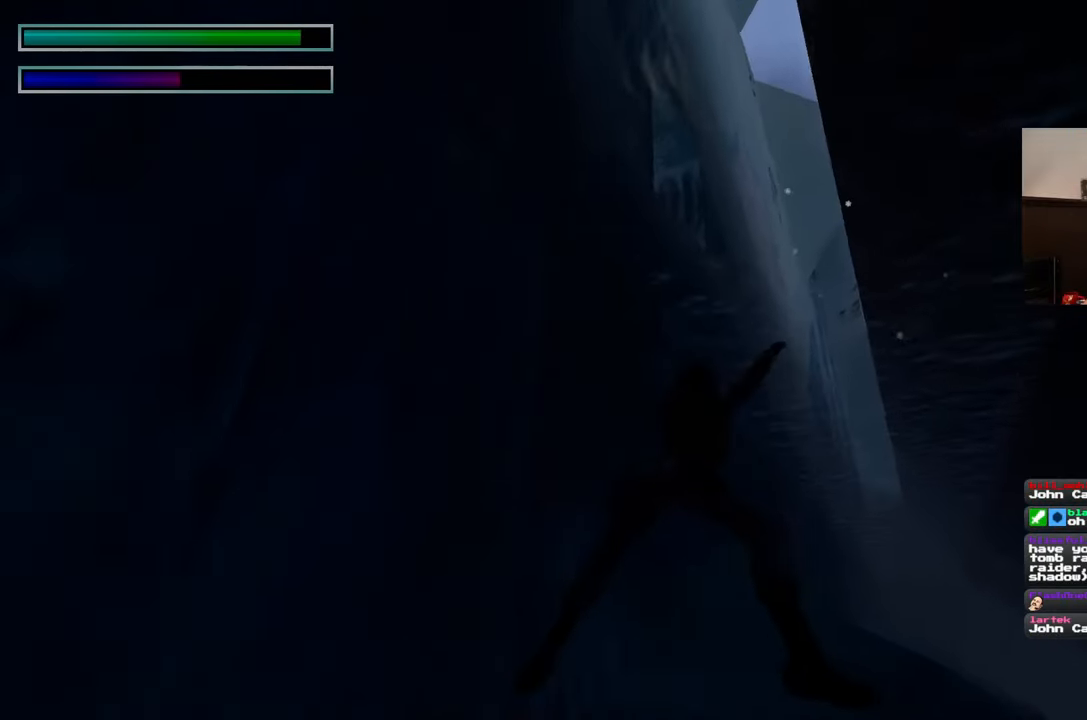
{"dt_ms": 500, "buttons": [], "left_stick": "up-right", "right_stick": "down", "events": [[133, "right_stick", "center"], [317, "right_stick", "down"]]}
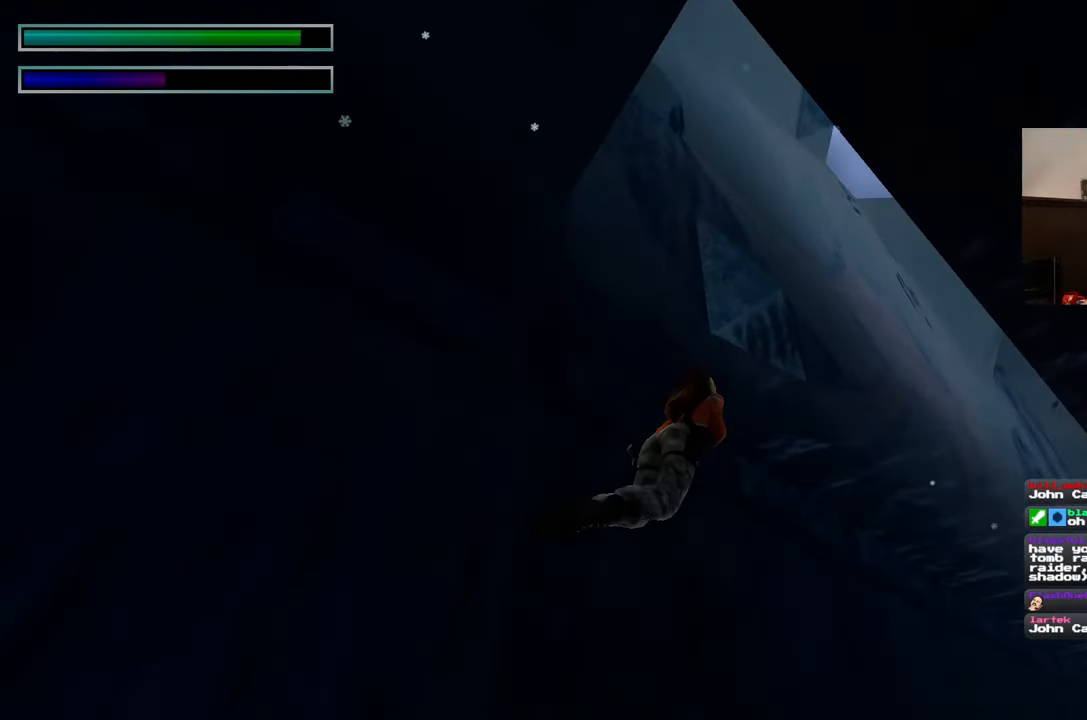
{"dt_ms": 500, "buttons": [], "left_stick": "right", "right_stick": "center", "events": [[50, "right_stick", "down-left"], [100, "left_stick", "right"], [333, "right_stick", "center"]]}
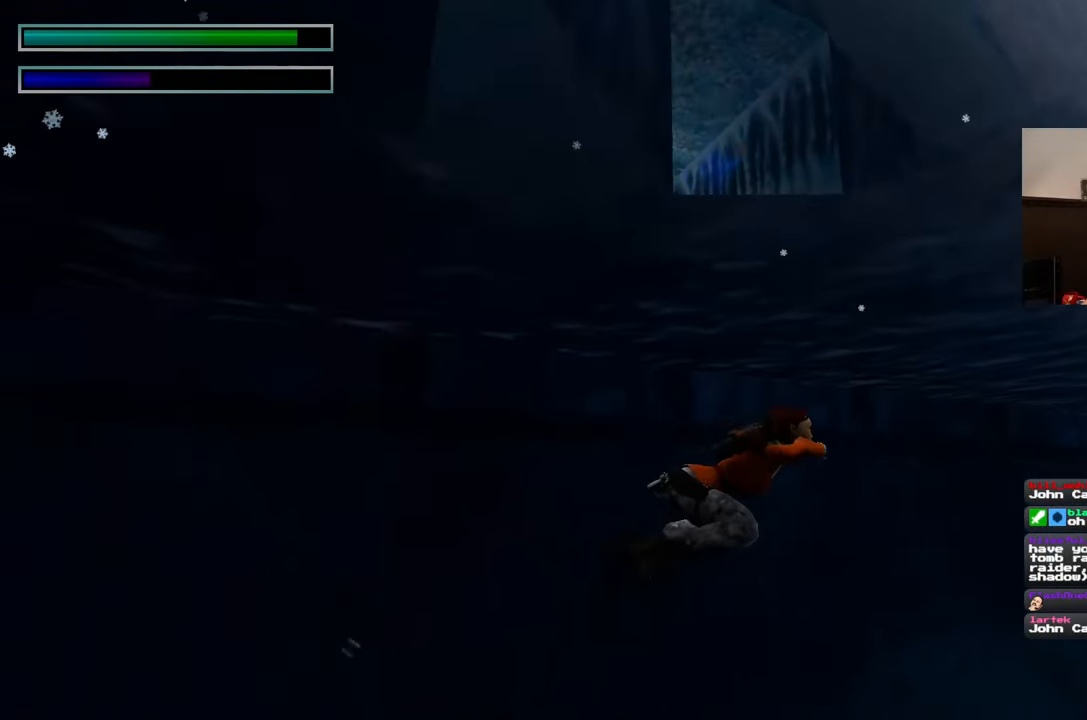
{"dt_ms": 500, "buttons": [], "left_stick": "center", "right_stick": "center", "events": [[183, "left_stick", "center"]]}
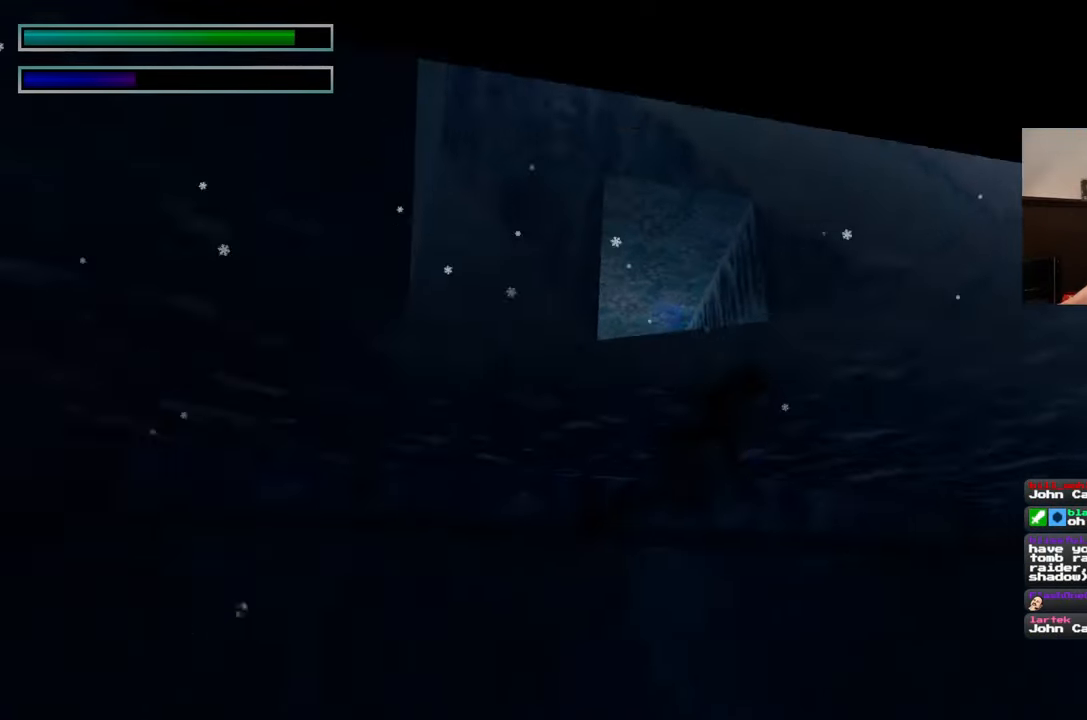
{"dt_ms": 500, "buttons": [], "left_stick": "center", "right_stick": "center", "events": []}
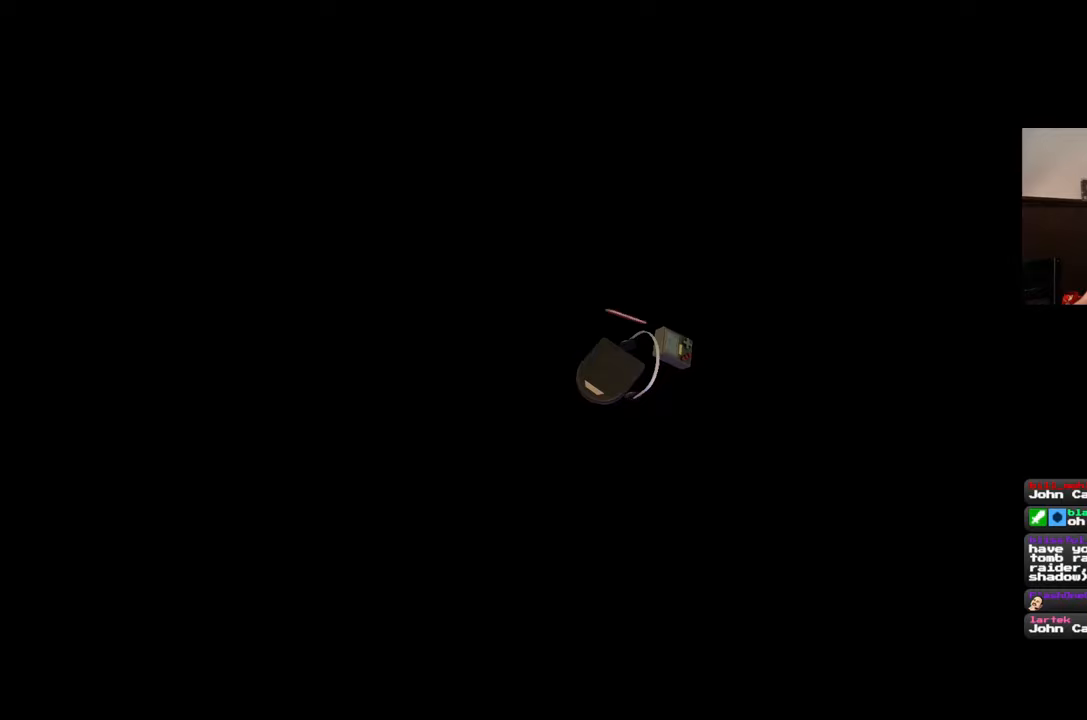
{"dt_ms": 500, "buttons": [], "left_stick": "center", "right_stick": "center", "events": []}
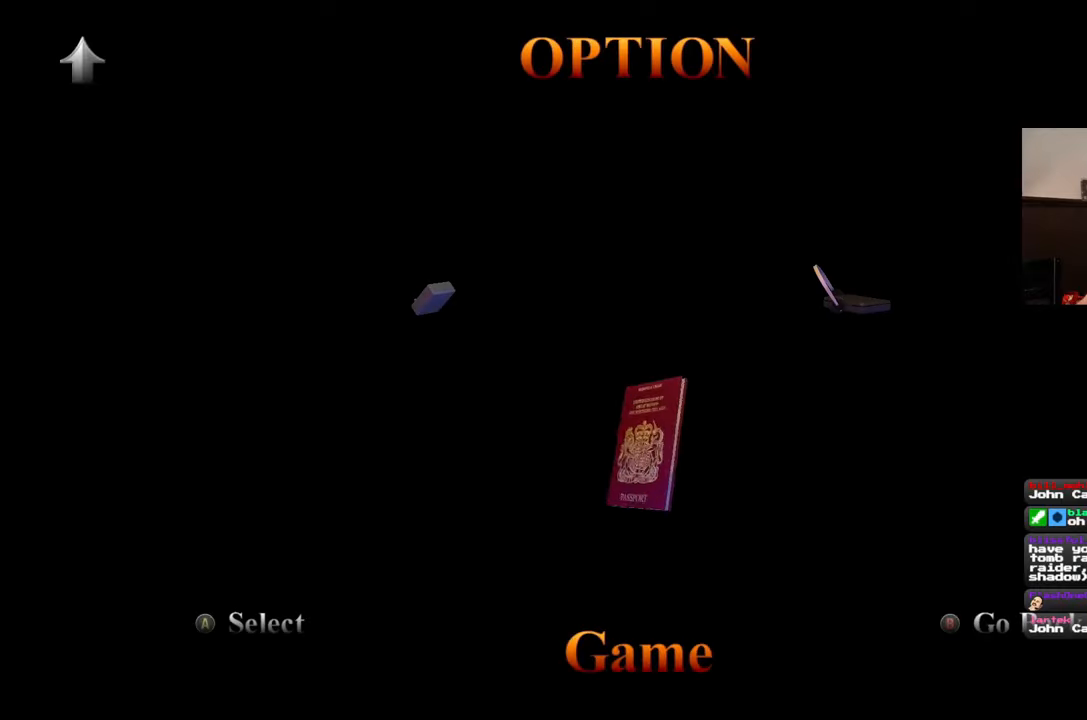
{"dt_ms": 500, "buttons": [], "left_stick": "center", "right_stick": "center", "events": []}
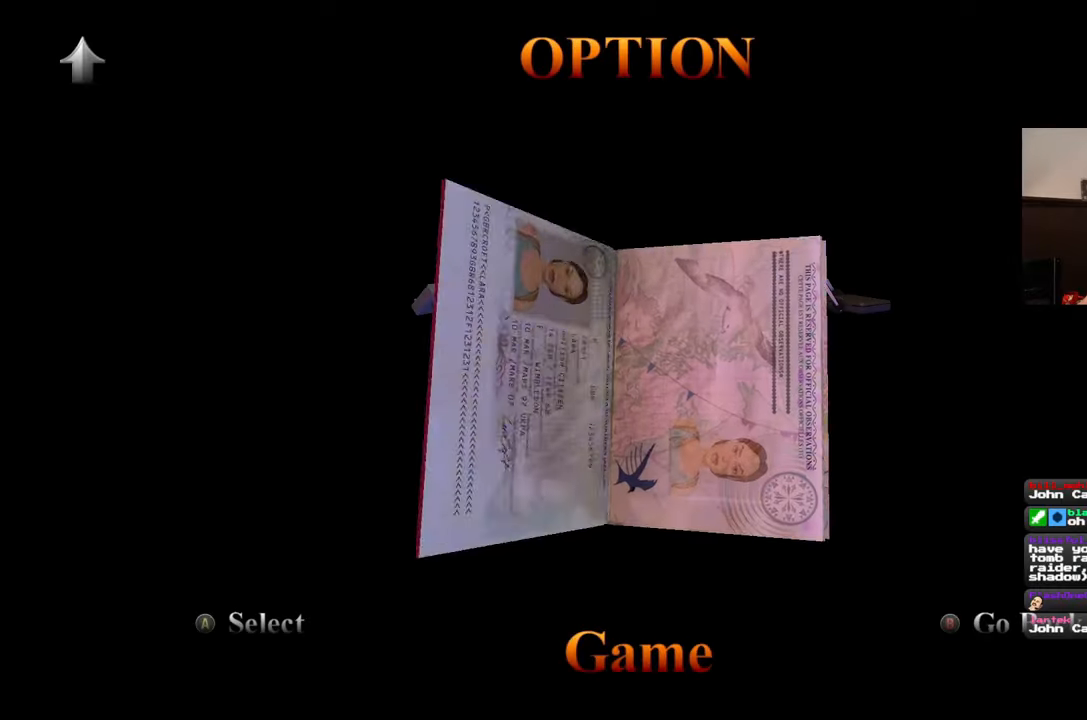
{"dt_ms": 500, "buttons": [], "left_stick": "center", "right_stick": "center", "events": []}
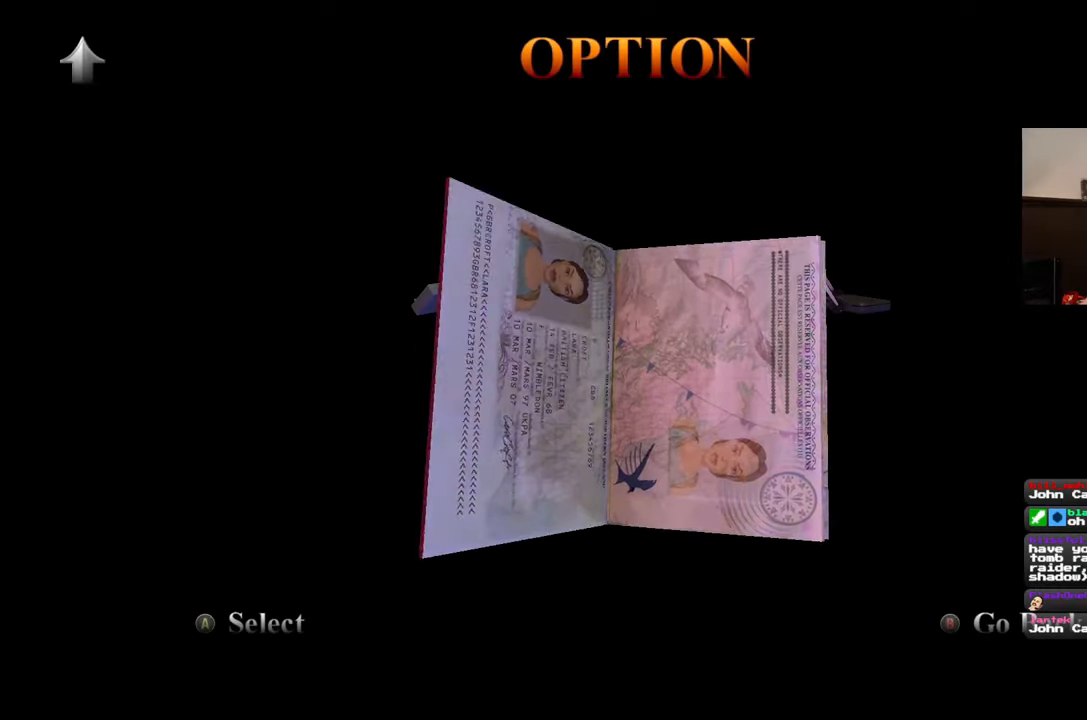
{"dt_ms": 500, "buttons": [], "left_stick": "center", "right_stick": "center", "events": []}
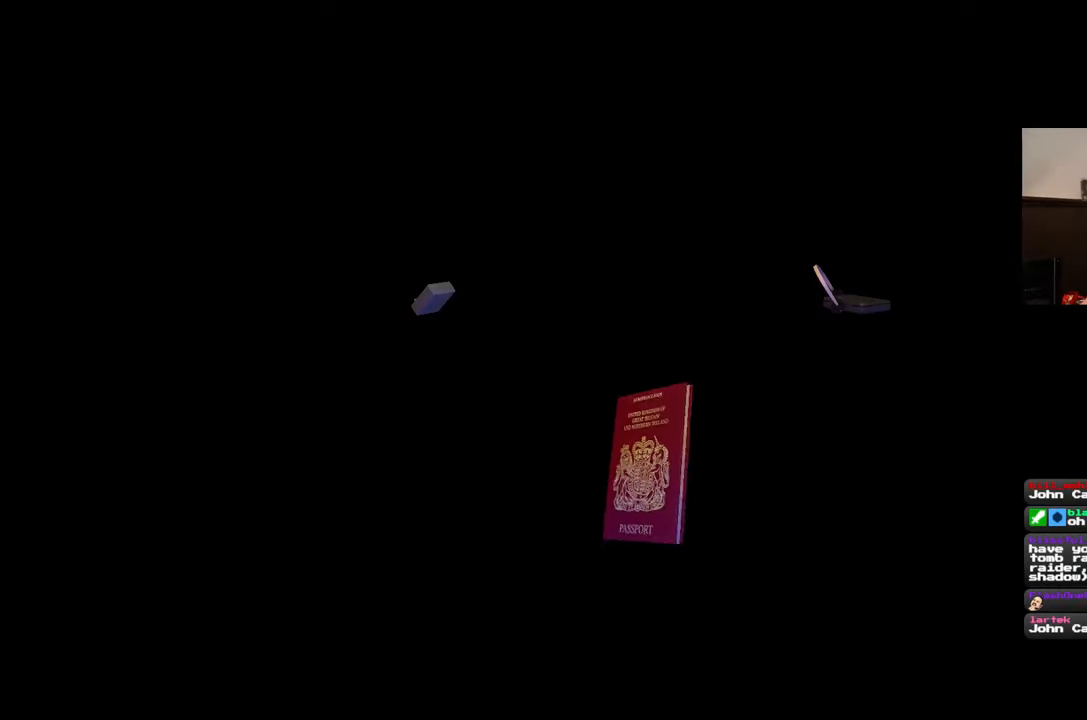
{"dt_ms": 500, "buttons": [], "left_stick": "center", "right_stick": "center", "events": []}